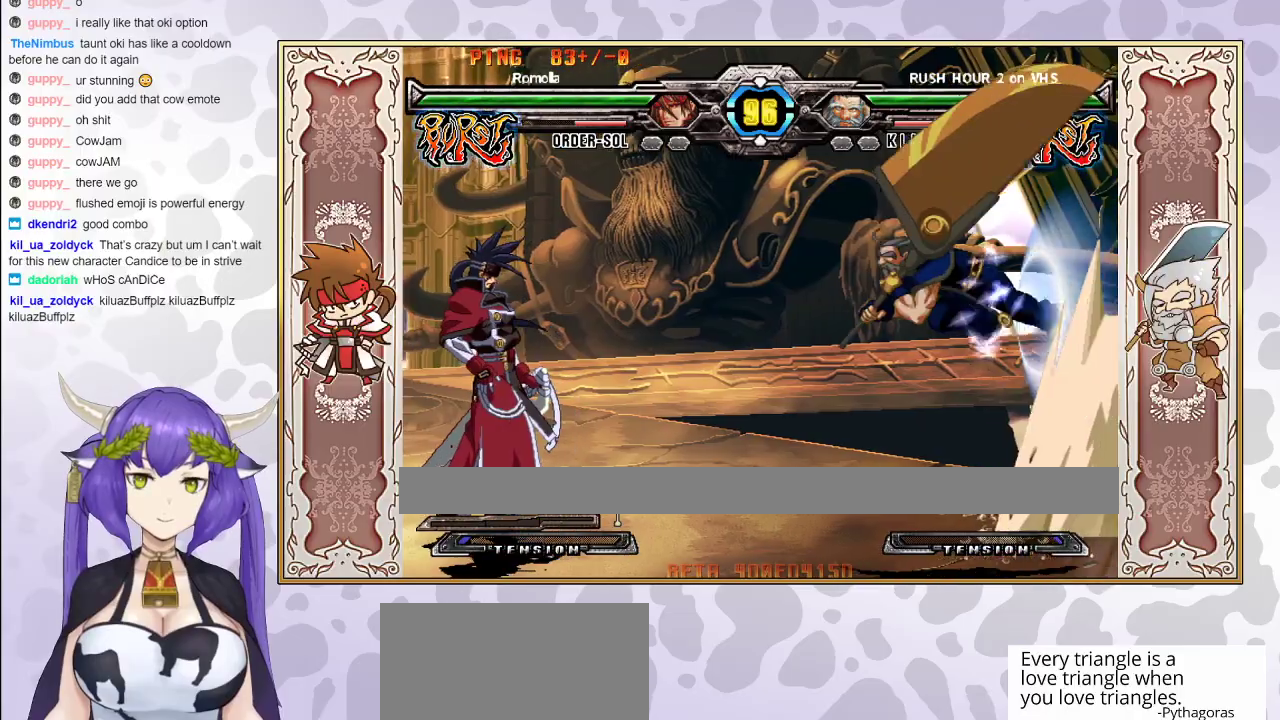
Gameplay with a controller (arcade stick); each line is a JSON object with the inputs held at the frame after it. "events" lists button and stick changes between this image and that frame as [ms after this image, input, new state], when the widget could be followed in between. Not read: L3 R3 left_stick other_buttons.
{"buttons": [], "events": [[117, "CIRCLE", "down"], [217, "CIRCLE", "up"], [367, "R2", "down"], [483, "R2", "up"]]}
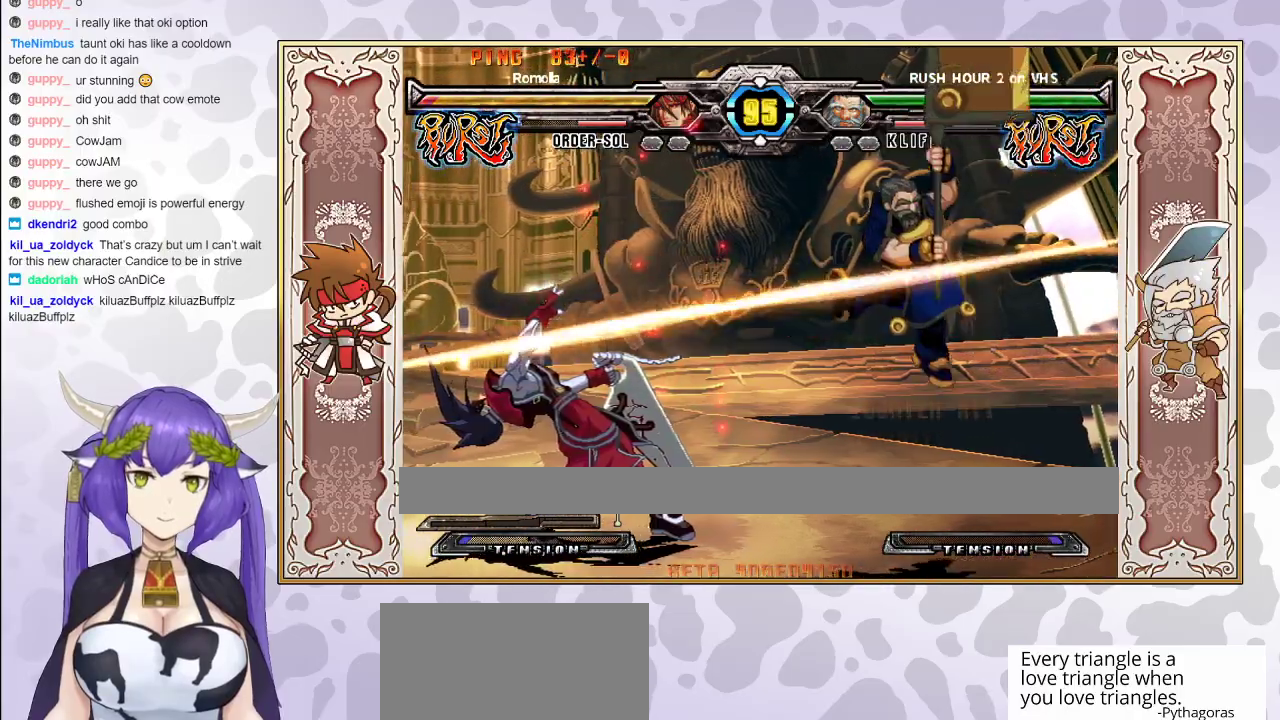
{"buttons": [], "events": []}
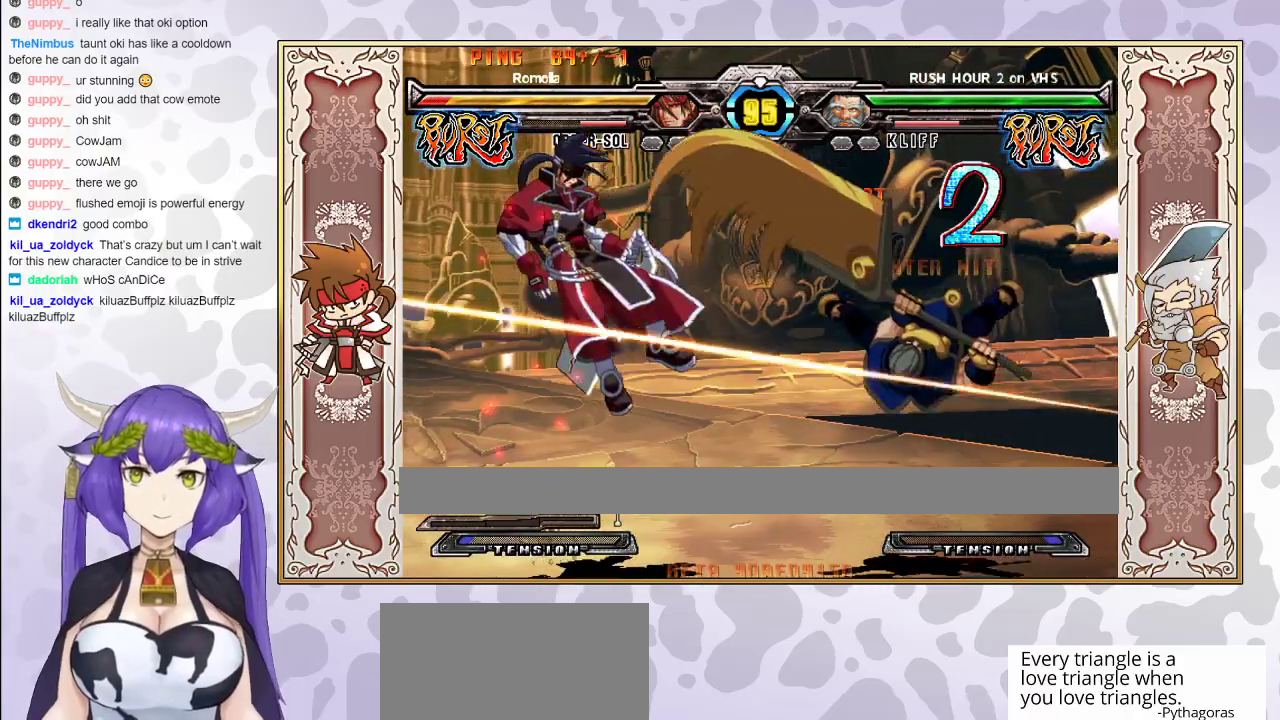
{"buttons": ["CROSS", "TRIANGLE"], "events": [[67, "CROSS", "down"], [67, "TRIANGLE", "down"], [133, "CROSS", "up"], [133, "TRIANGLE", "up"], [200, "CROSS", "down"], [200, "TRIANGLE", "down"], [250, "CROSS", "up"], [267, "TRIANGLE", "up"], [317, "CROSS", "down"], [317, "TRIANGLE", "down"], [383, "CROSS", "up"], [383, "TRIANGLE", "up"], [433, "CROSS", "down"], [433, "TRIANGLE", "down"]]}
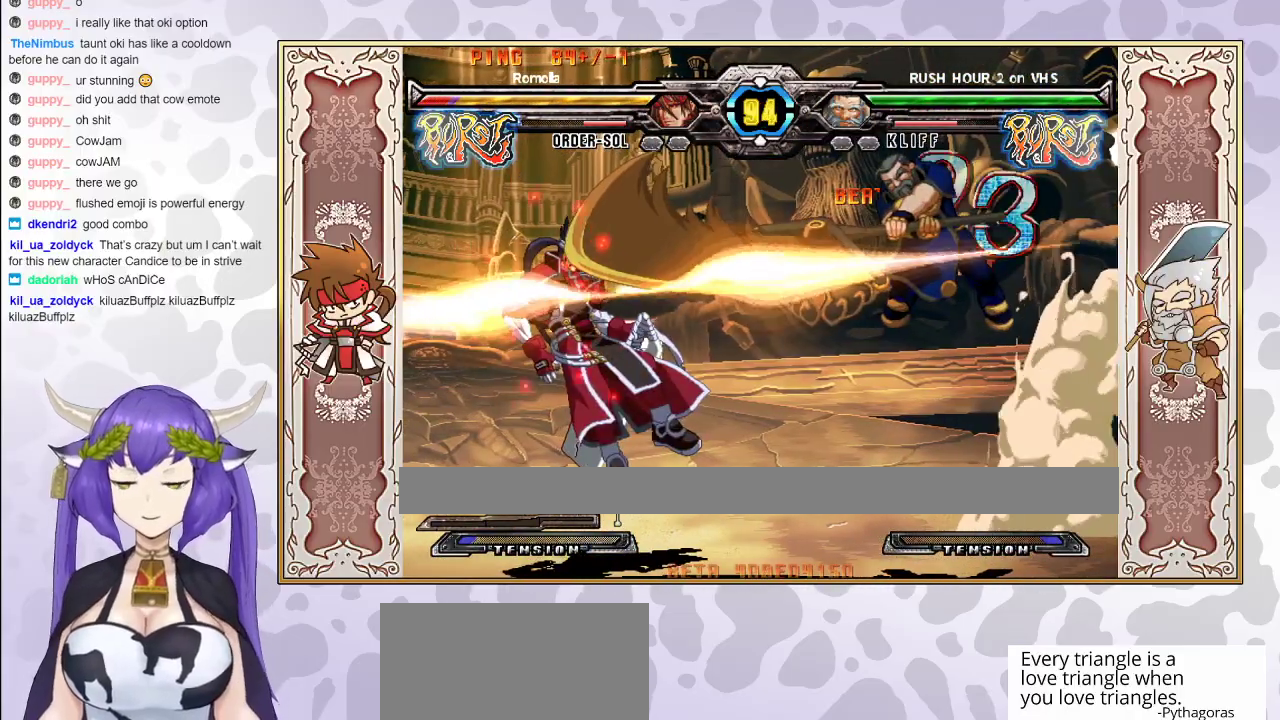
{"buttons": [], "events": [[17, "CROSS", "up"], [83, "TRIANGLE", "up"], [167, "CROSS", "down"], [167, "TRIANGLE", "down"], [217, "CROSS", "up"], [250, "TRIANGLE", "up"], [283, "TRIANGLE", "down"], [300, "CROSS", "down"], [367, "CROSS", "up"], [367, "TRIANGLE", "up"], [417, "CROSS", "down"], [417, "TRIANGLE", "down"], [500, "CROSS", "up"], [500, "TRIANGLE", "up"]]}
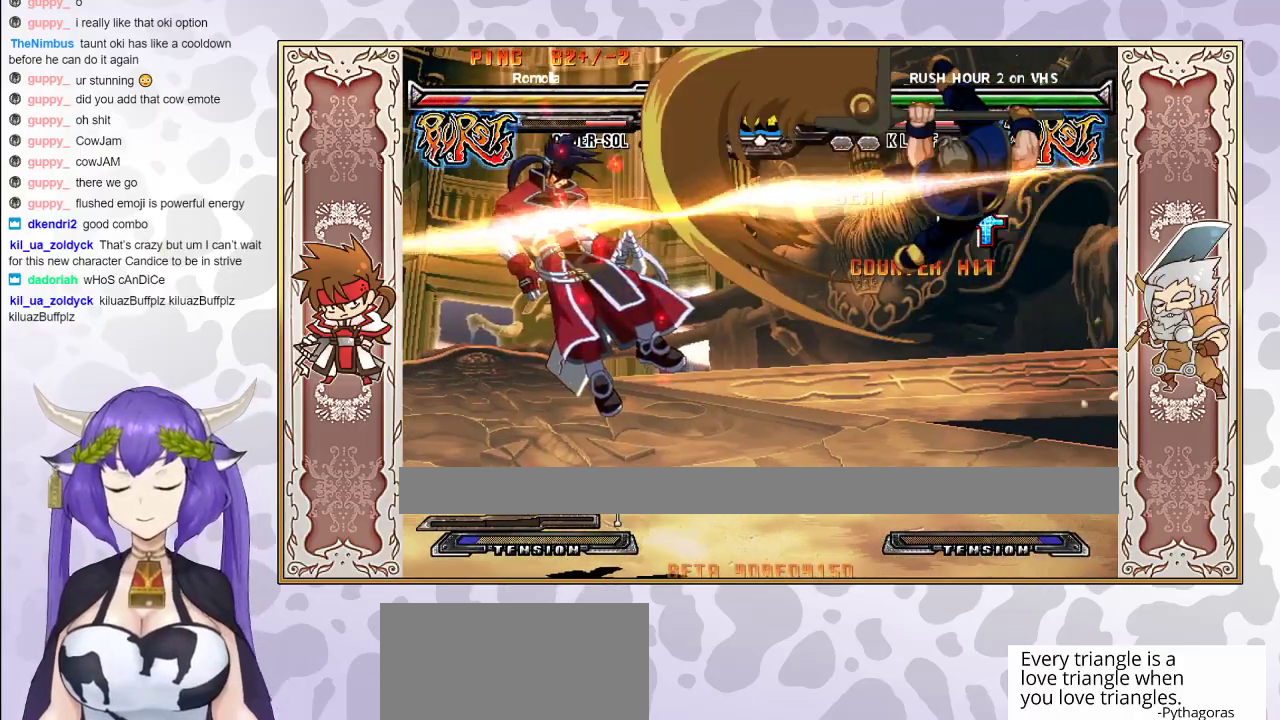
{"buttons": [], "events": [[167, "CROSS", "down"], [167, "TRIANGLE", "down"], [217, "CROSS", "up"], [233, "TRIANGLE", "up"], [283, "TRIANGLE", "down"], [300, "CROSS", "down"], [350, "CROSS", "up"], [350, "TRIANGLE", "up"], [417, "CROSS", "down"], [417, "TRIANGLE", "down"], [467, "CROSS", "up"], [483, "TRIANGLE", "up"]]}
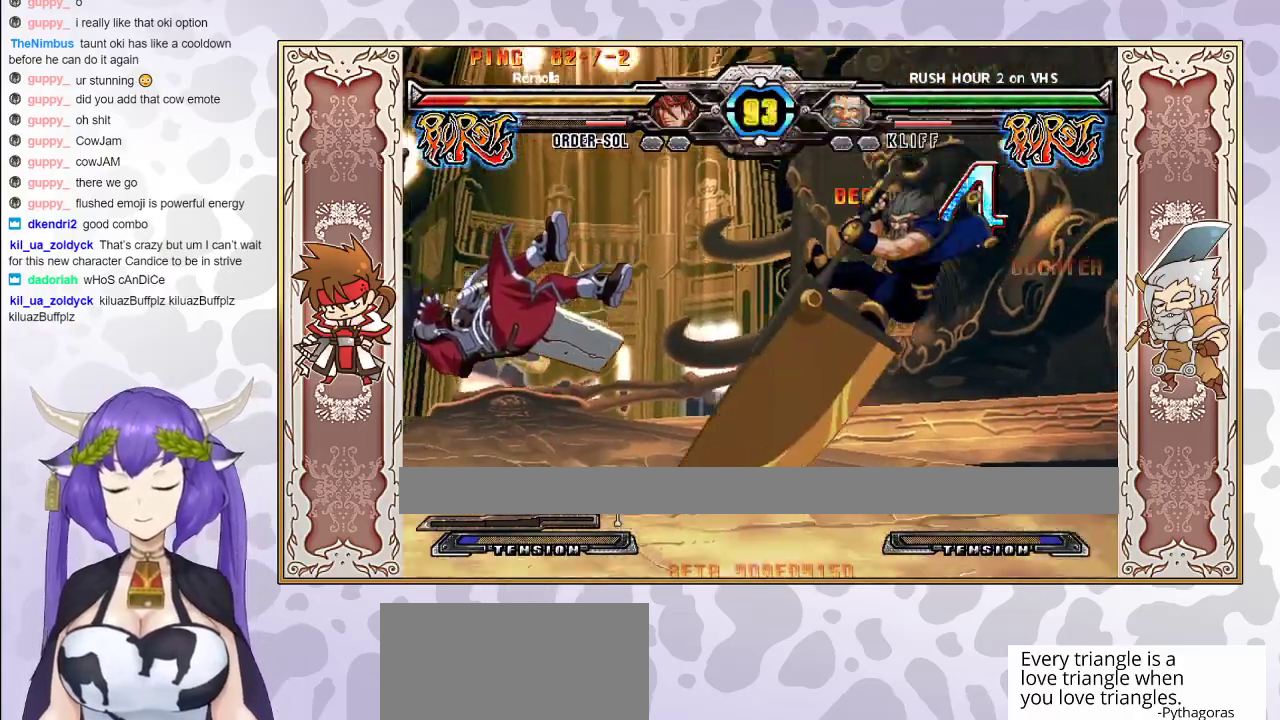
{"buttons": [], "events": [[17, "TRIANGLE", "down"], [33, "CROSS", "down"], [117, "CROSS", "up"], [150, "TRIANGLE", "up"]]}
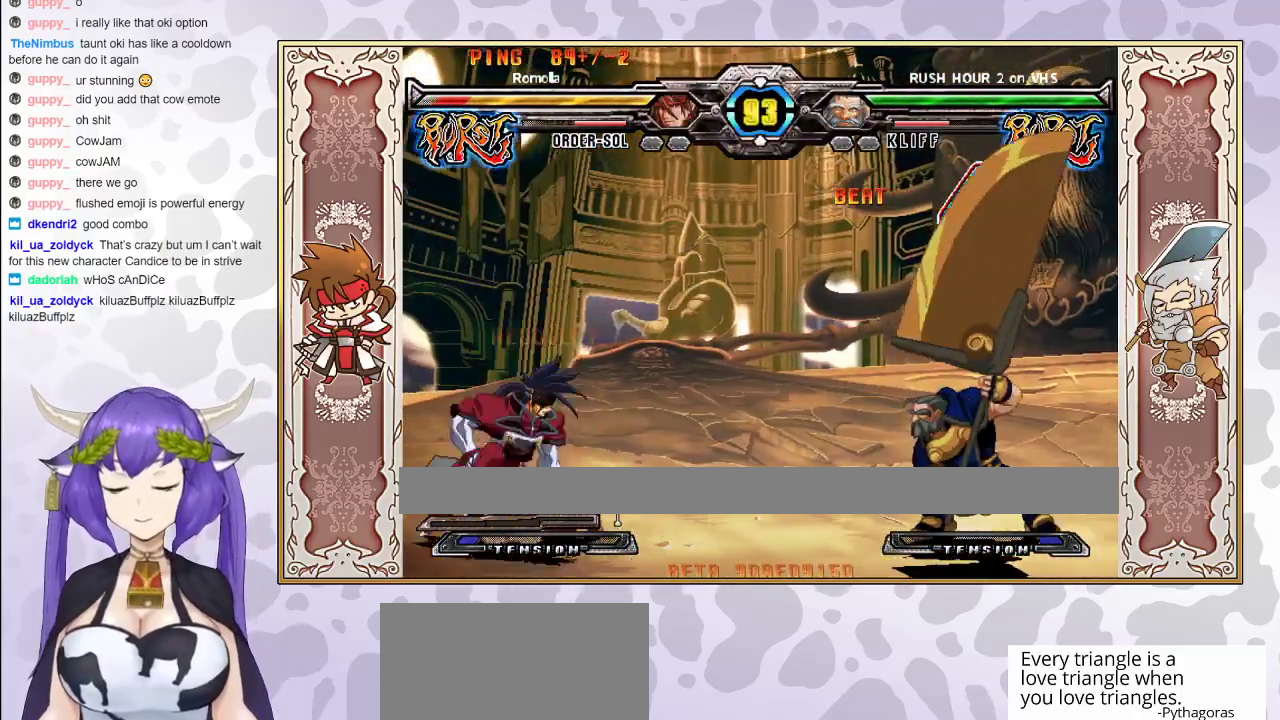
{"buttons": [], "events": []}
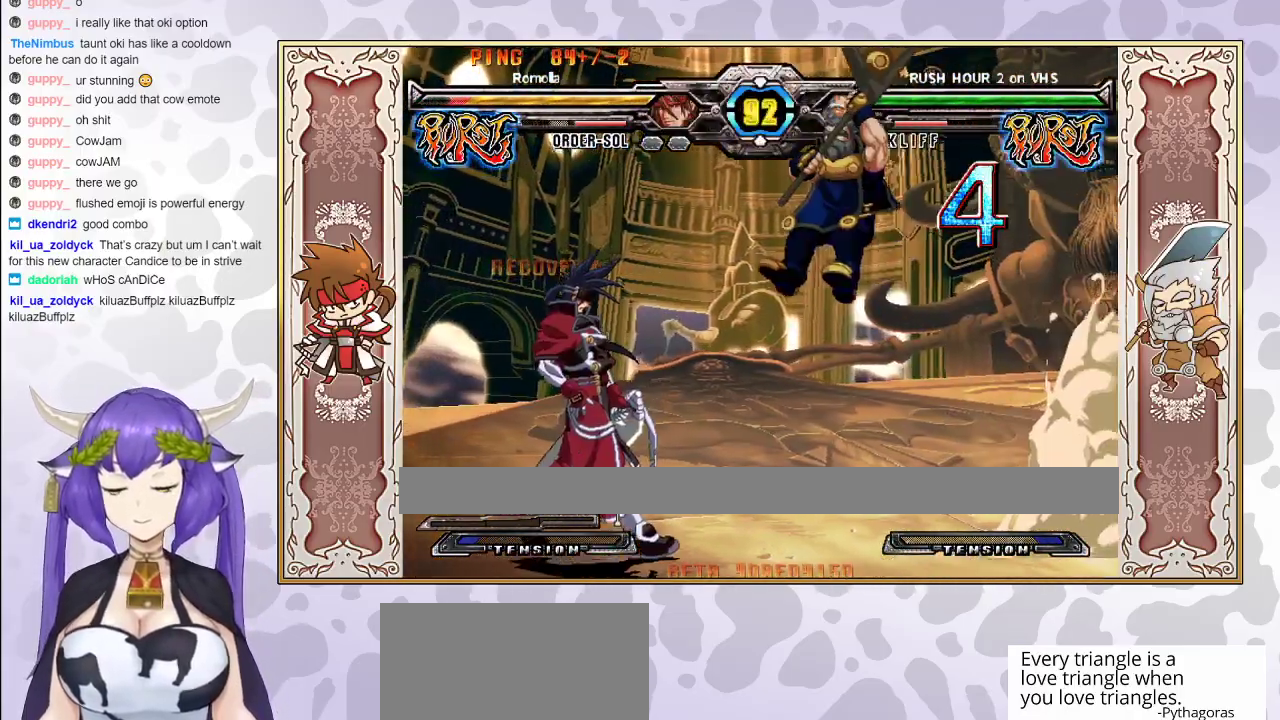
{"buttons": [], "events": [[150, "TRIANGLE", "down"], [233, "TRIANGLE", "up"], [317, "R1", "down"], [450, "R1", "up"]]}
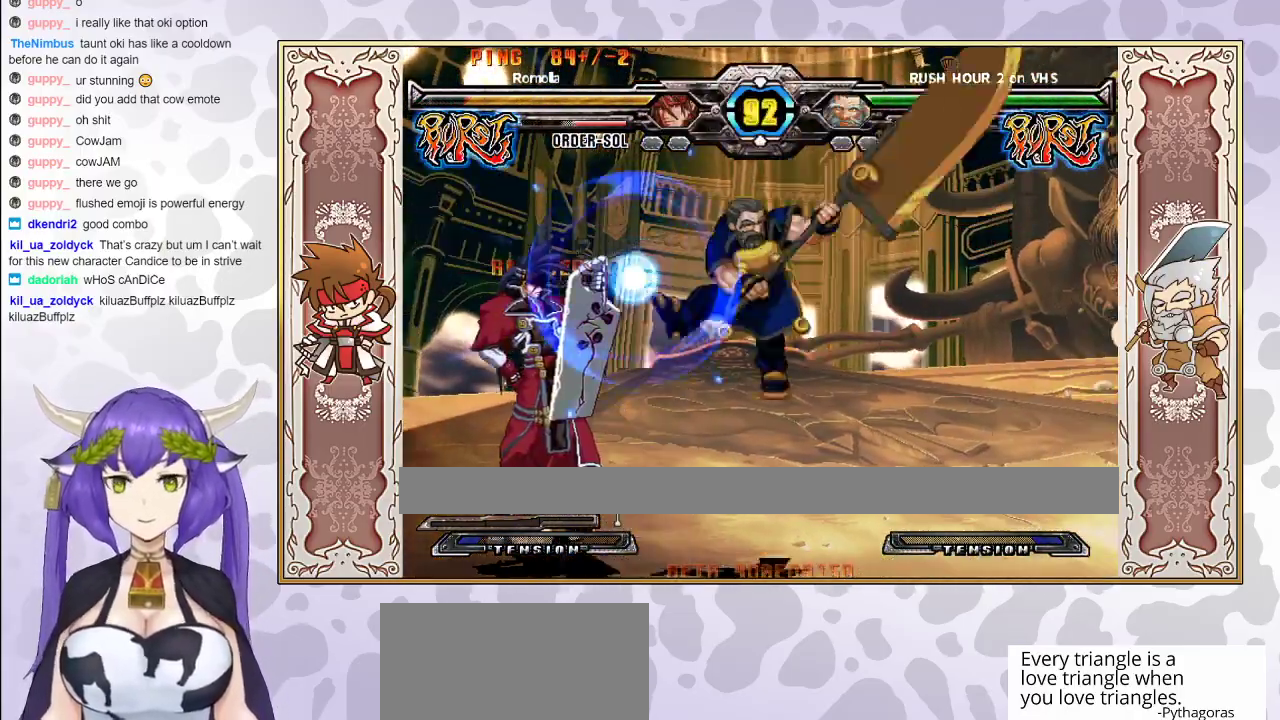
{"buttons": [], "events": []}
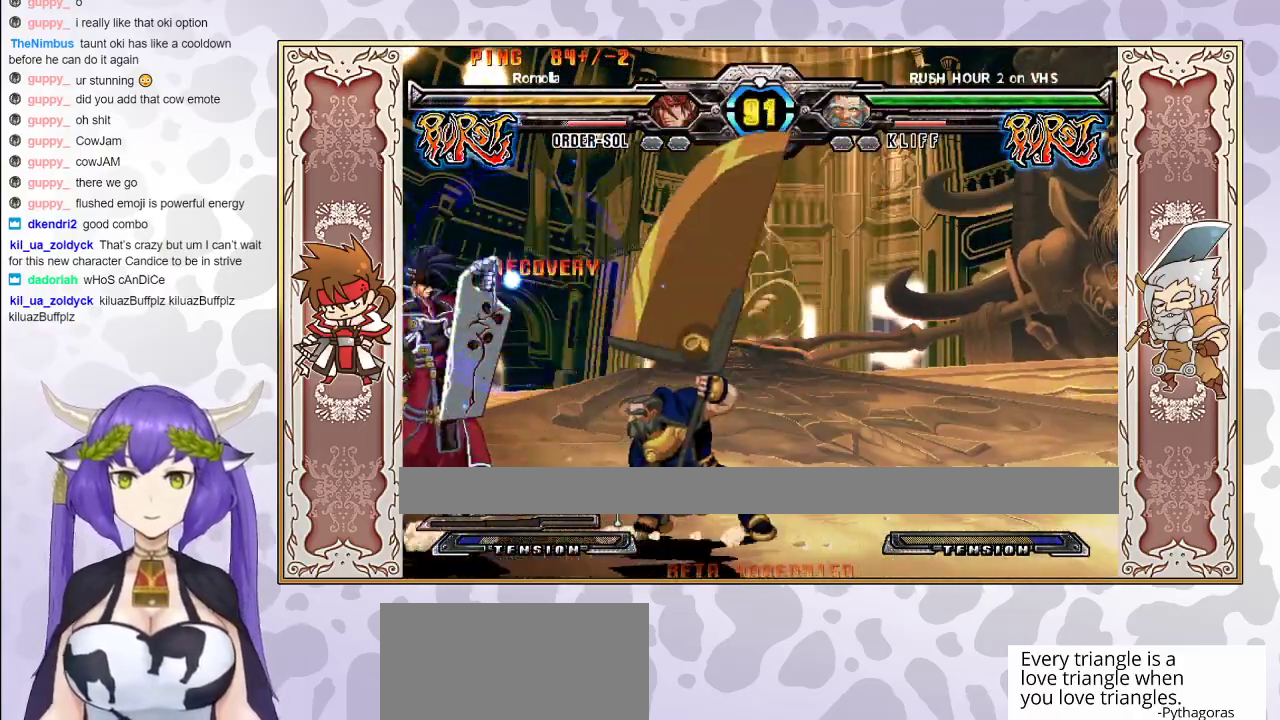
{"buttons": [], "events": [[117, "CROSS", "down"], [183, "CROSS", "up"], [383, "CIRCLE", "down"], [483, "CIRCLE", "up"]]}
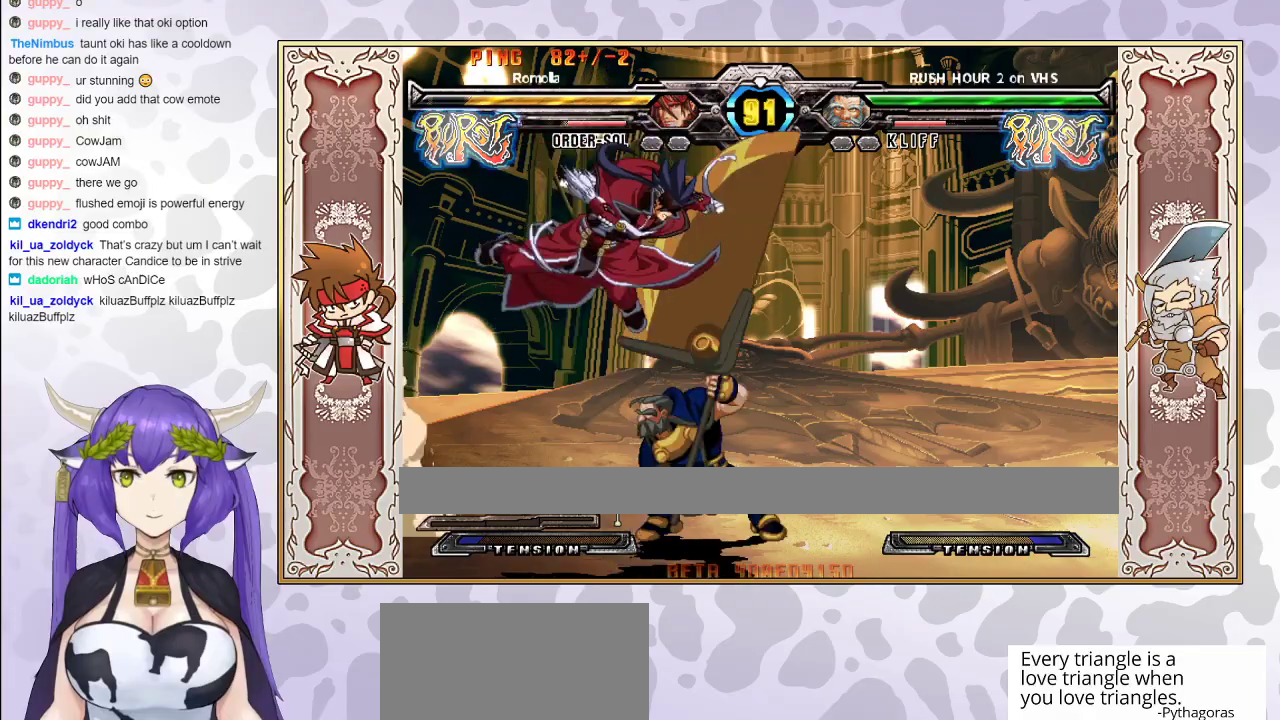
{"buttons": [], "events": [[383, "TRIANGLE", "down"], [450, "TRIANGLE", "up"]]}
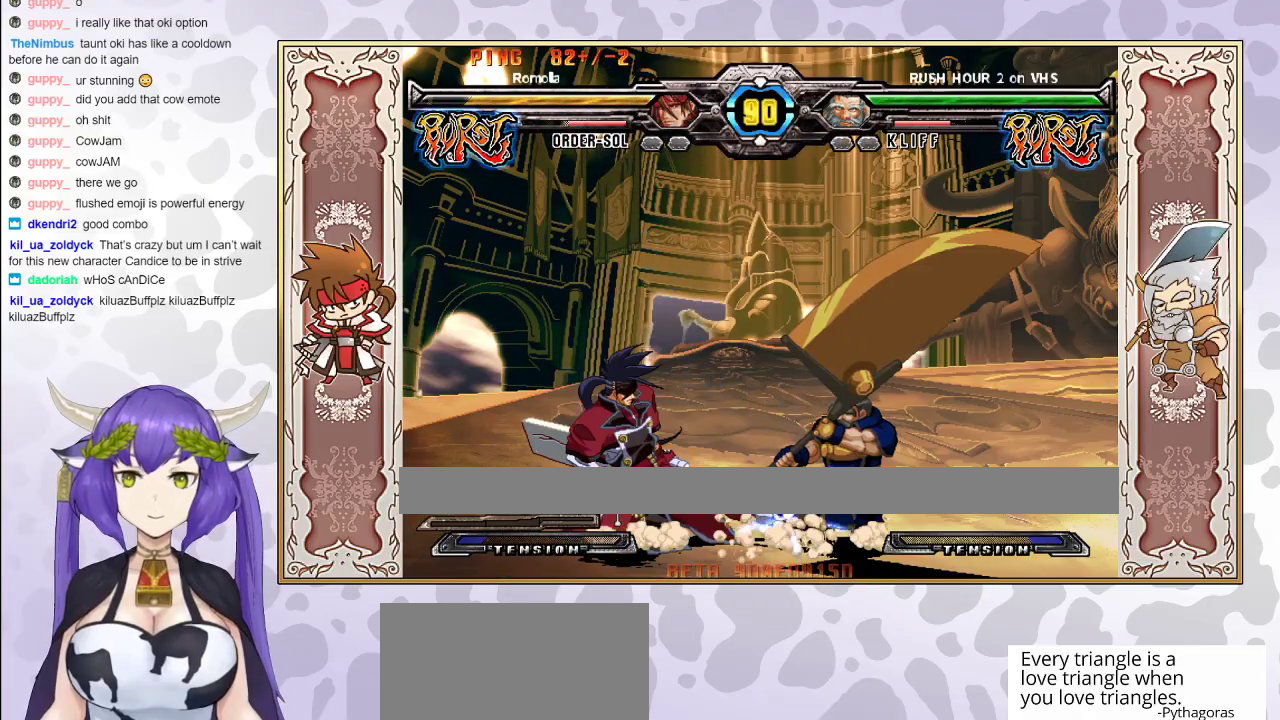
{"buttons": [], "events": [[17, "R1", "down"], [167, "R1", "up"], [333, "CIRCLE", "down"], [433, "CIRCLE", "up"]]}
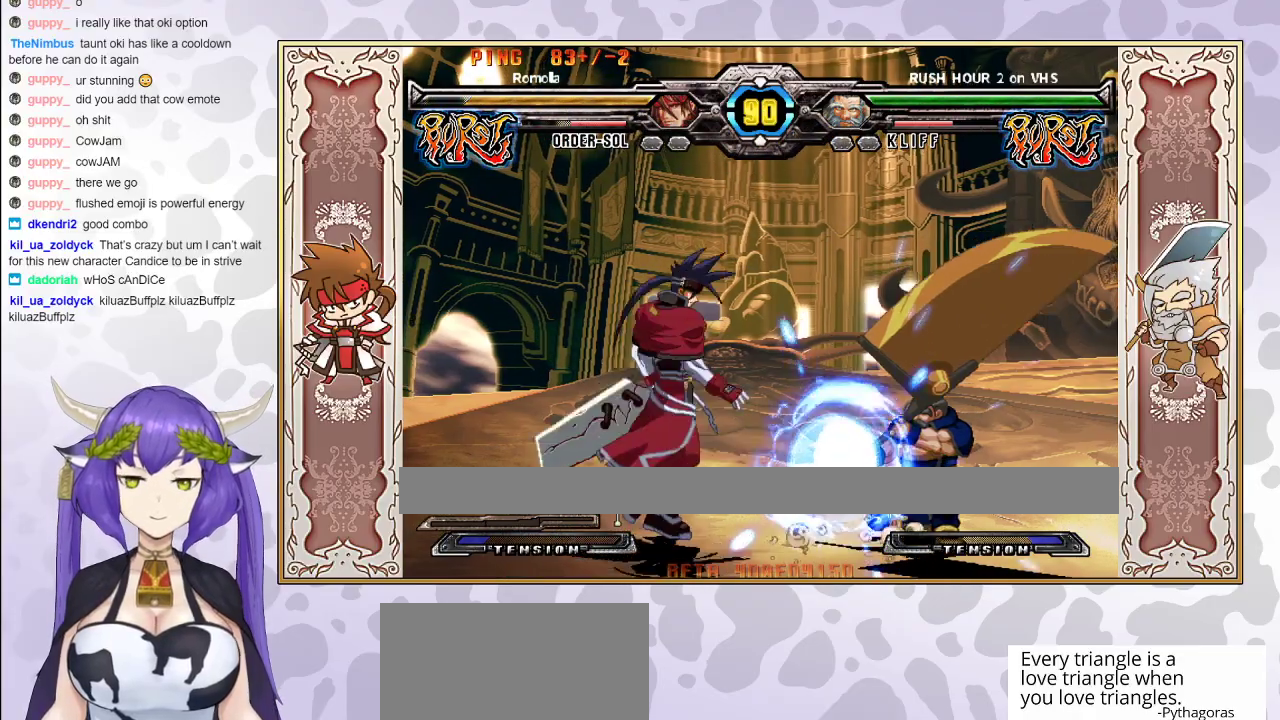
{"buttons": [], "events": []}
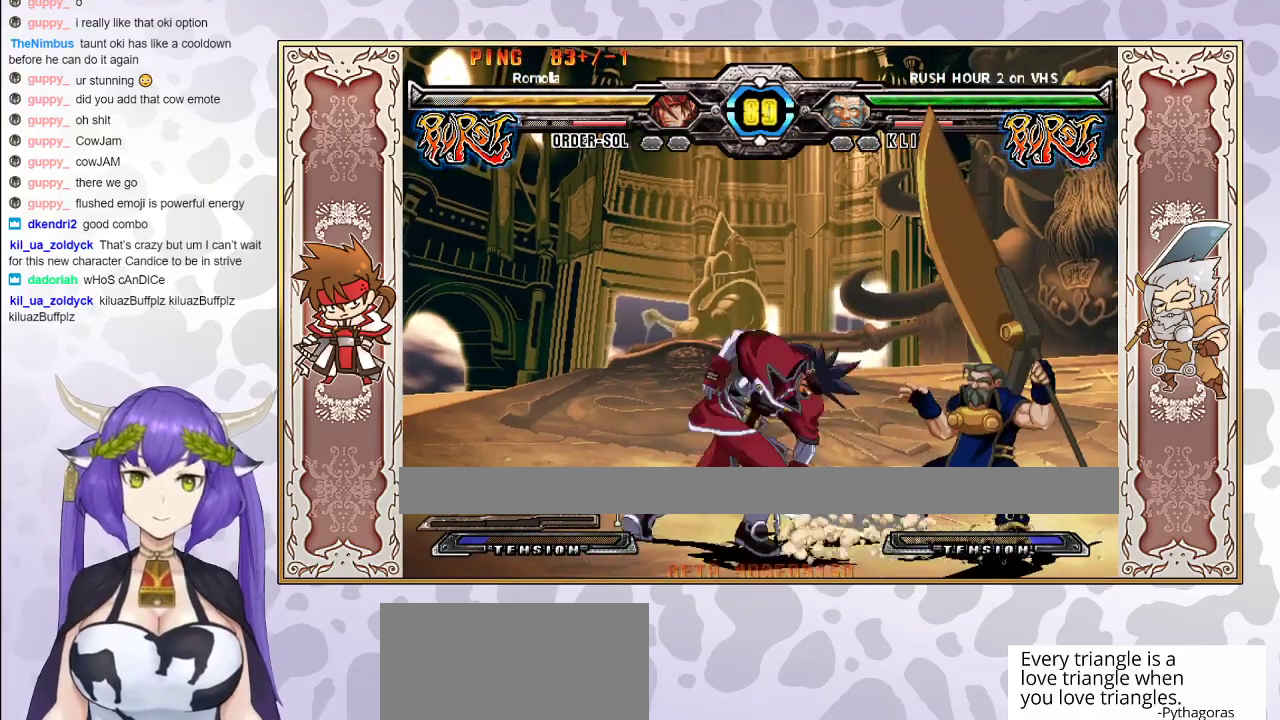
{"buttons": [], "events": []}
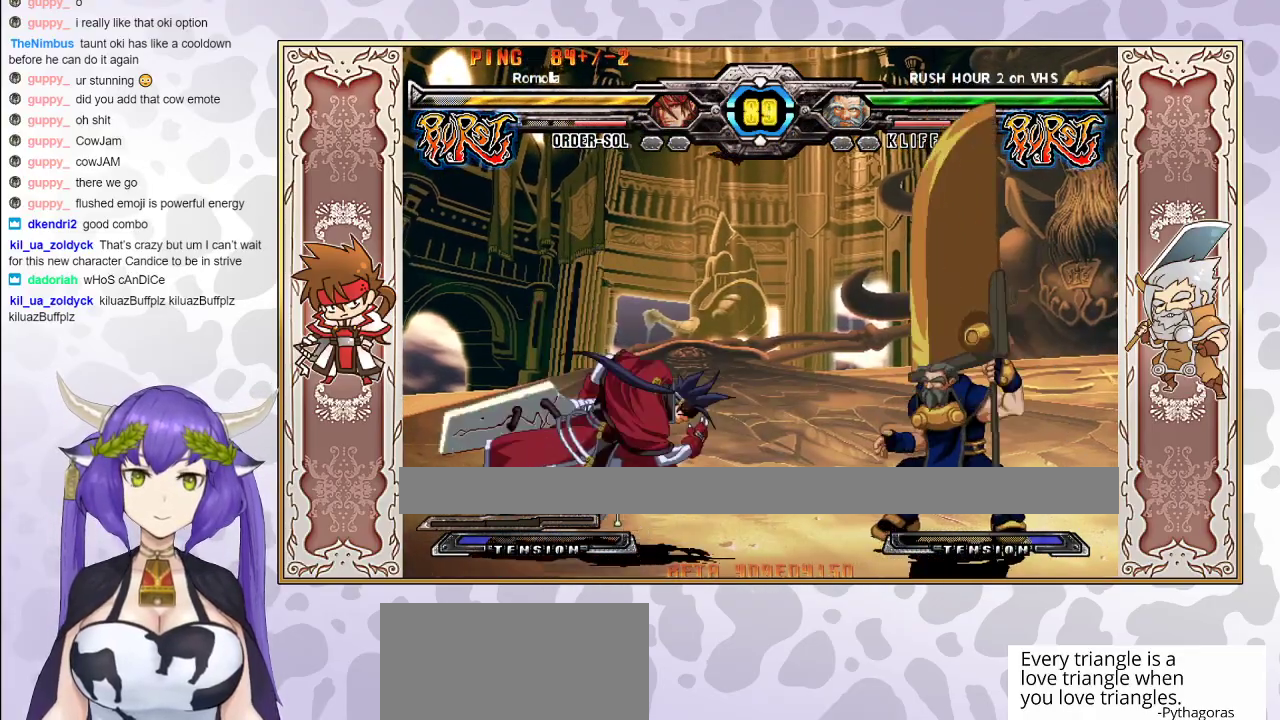
{"buttons": [], "events": [[150, "R2", "down"], [233, "R2", "up"], [350, "R2", "down"], [433, "R2", "up"]]}
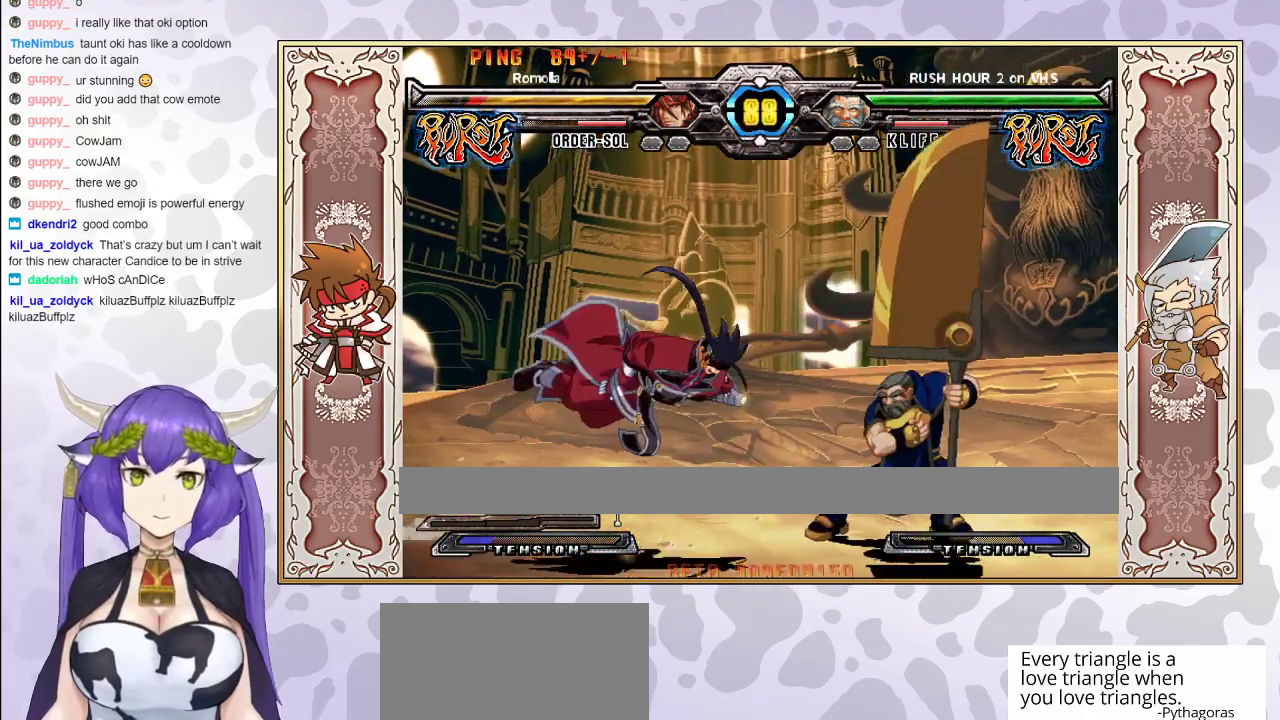
{"buttons": ["CROSS", "TRIANGLE"], "events": [[450, "TRIANGLE", "down"], [467, "CROSS", "down"]]}
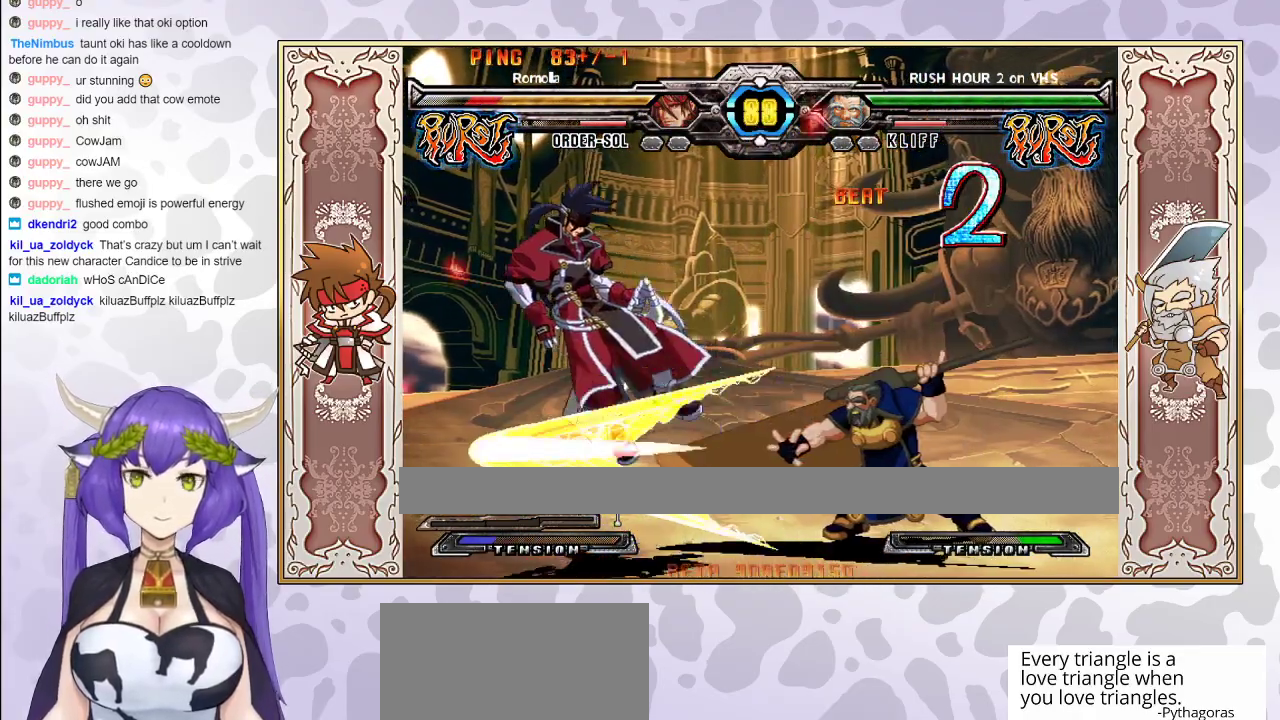
{"buttons": [], "events": [[17, "CROSS", "up"], [33, "TRIANGLE", "up"], [83, "CROSS", "down"], [83, "TRIANGLE", "down"], [150, "CROSS", "up"], [150, "TRIANGLE", "up"], [183, "CROSS", "down"], [183, "TRIANGLE", "down"], [267, "CROSS", "up"], [267, "TRIANGLE", "up"]]}
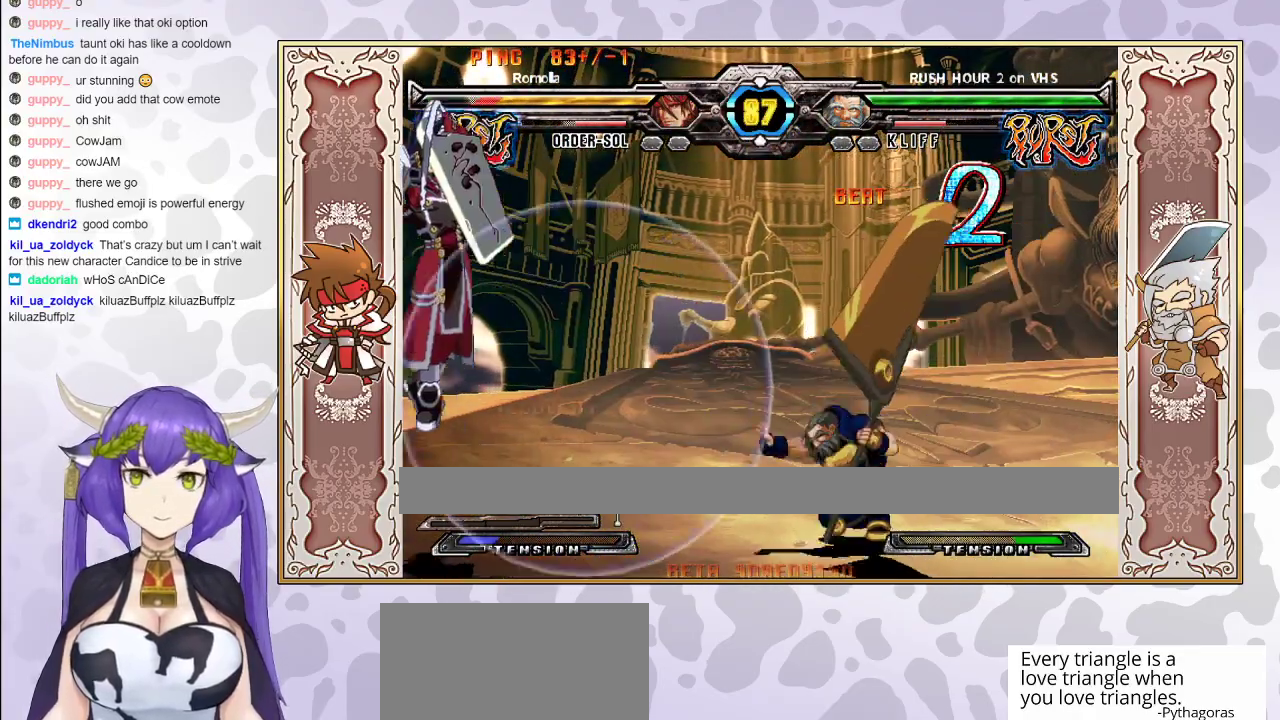
{"buttons": [], "events": []}
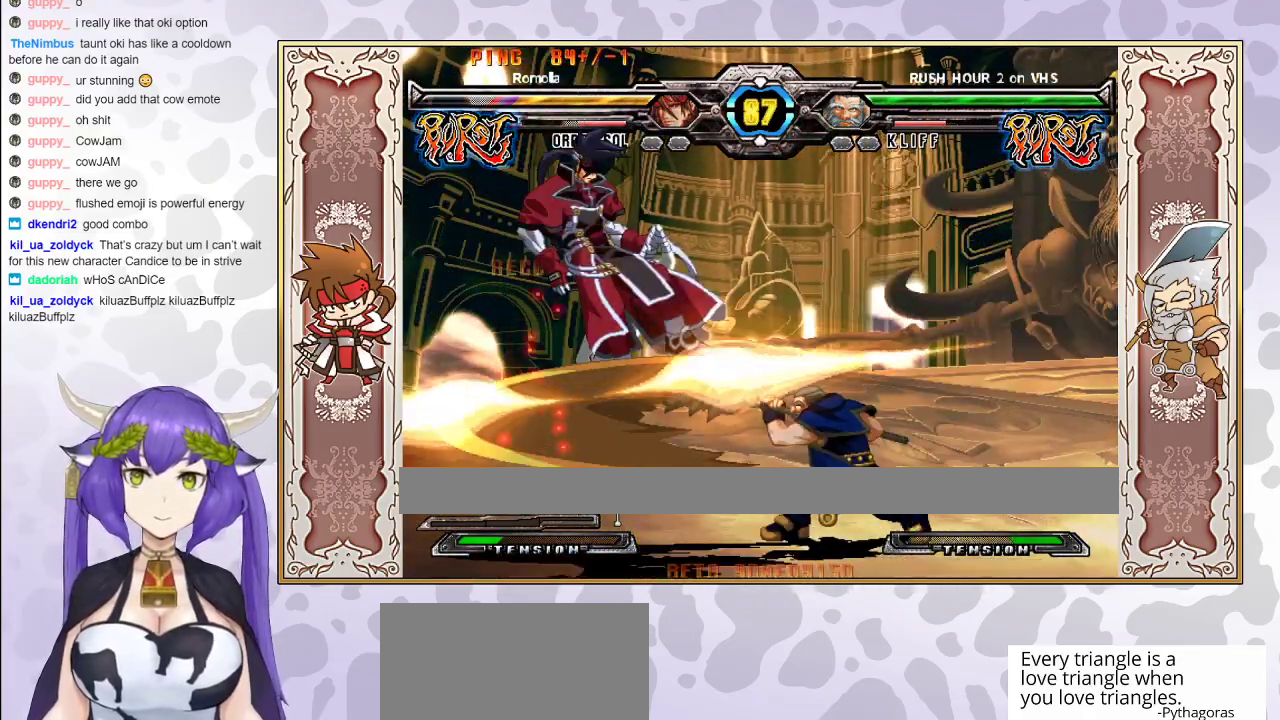
{"buttons": ["CROSS", "TRIANGLE"], "events": [[300, "TRIANGLE", "down"], [317, "CROSS", "down"], [367, "CROSS", "up"], [417, "CROSS", "down"]]}
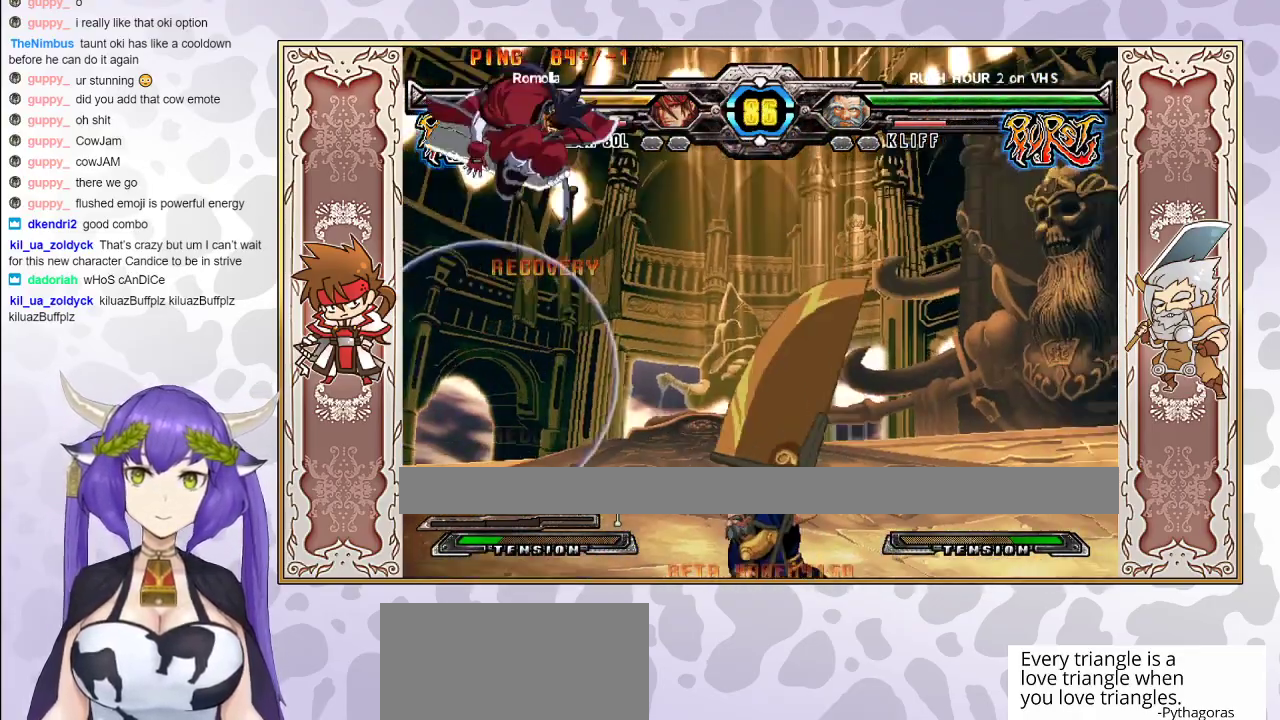
{"buttons": [], "events": [[33, "CROSS", "up"], [50, "TRIANGLE", "up"]]}
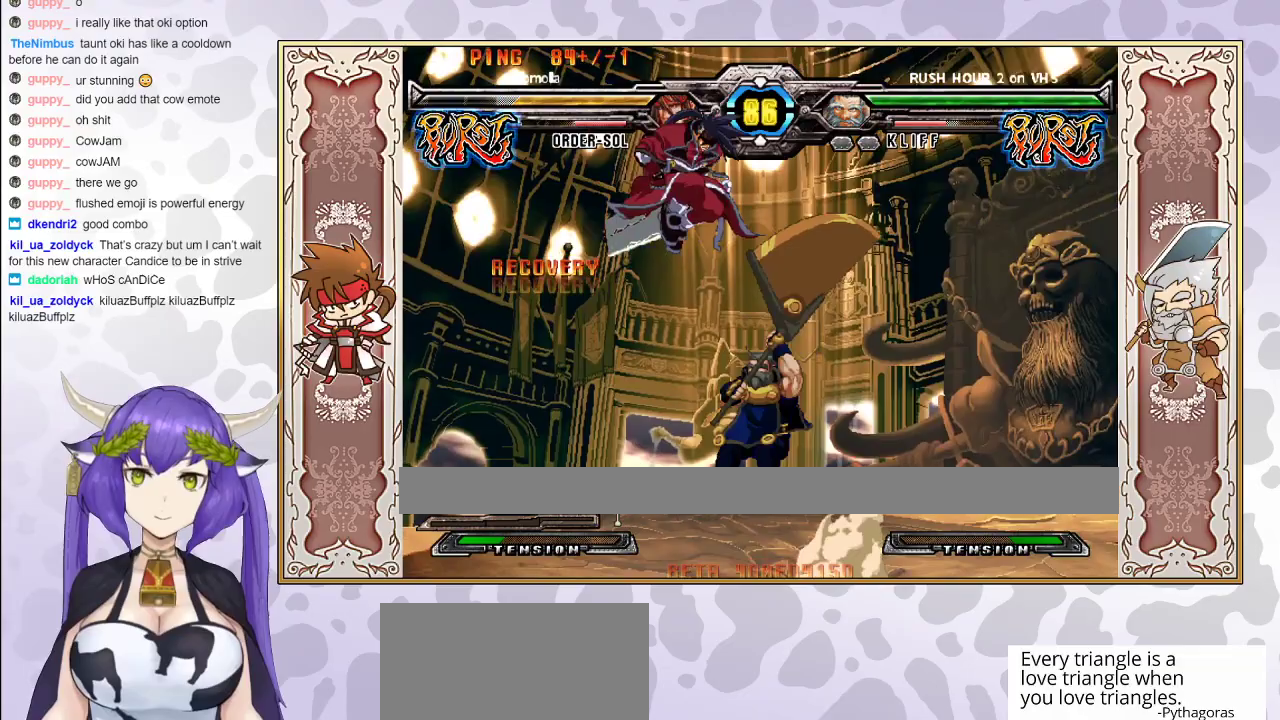
{"buttons": [], "events": [[67, "CROSS", "down"], [67, "TRIANGLE", "down"], [467, "CROSS", "up"], [483, "TRIANGLE", "up"]]}
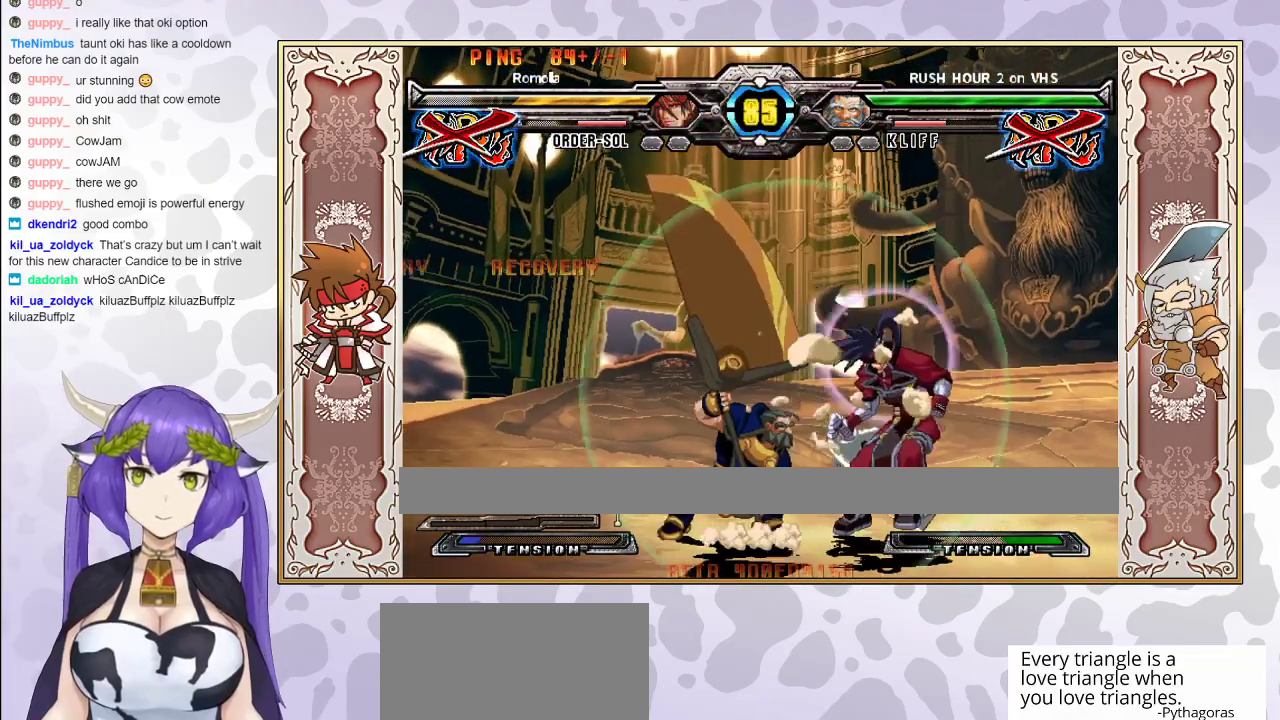
{"buttons": [], "events": []}
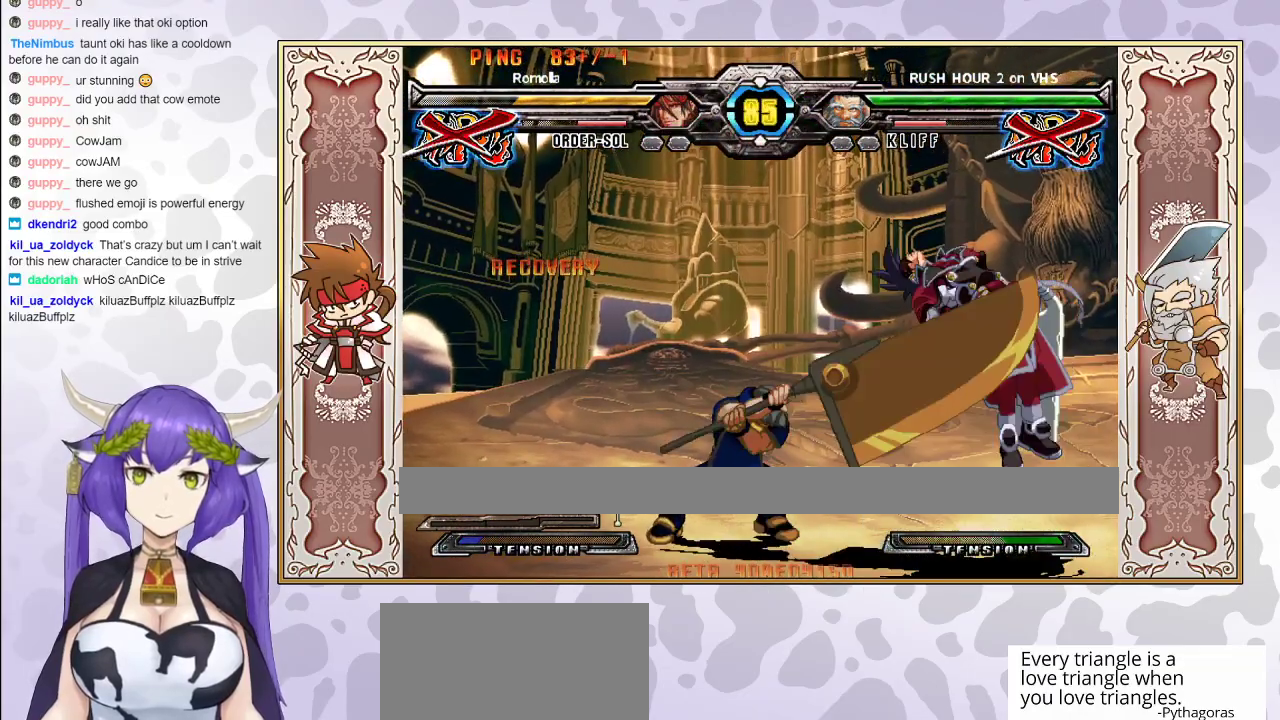
{"buttons": [], "events": []}
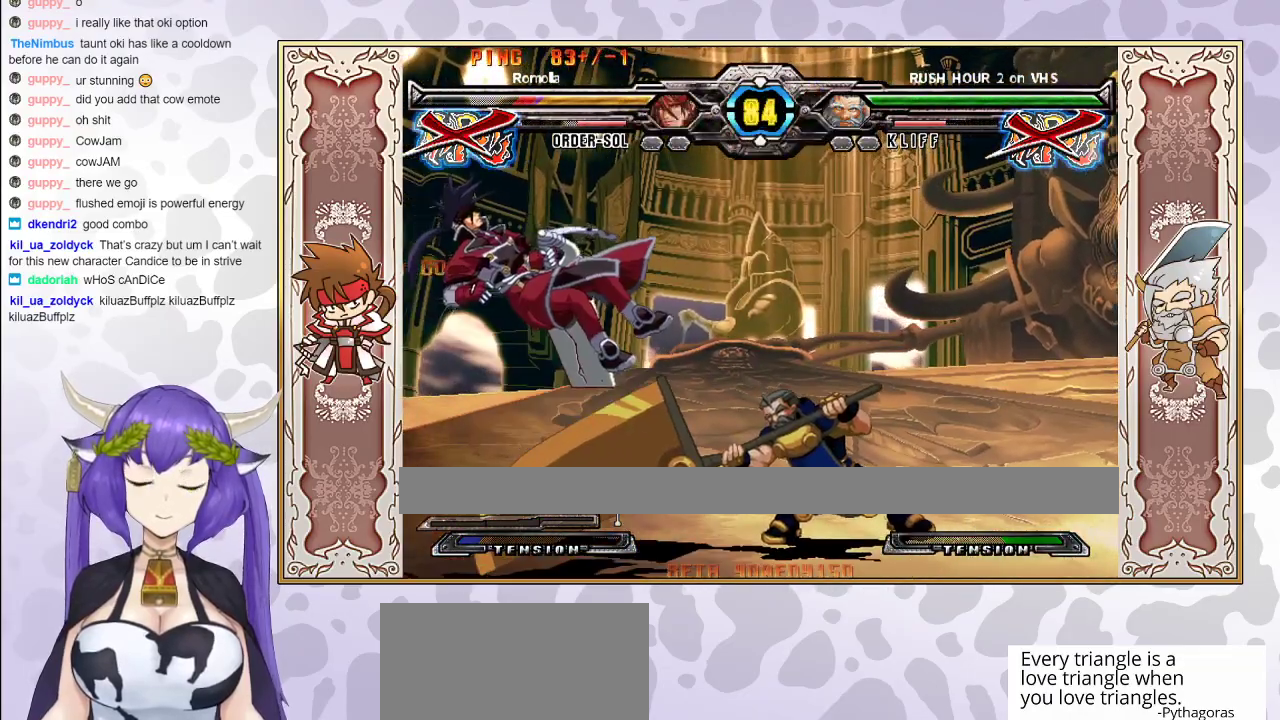
{"buttons": [], "events": [[283, "CROSS", "down"], [367, "CROSS", "up"], [433, "CROSS", "down"], [500, "CROSS", "up"]]}
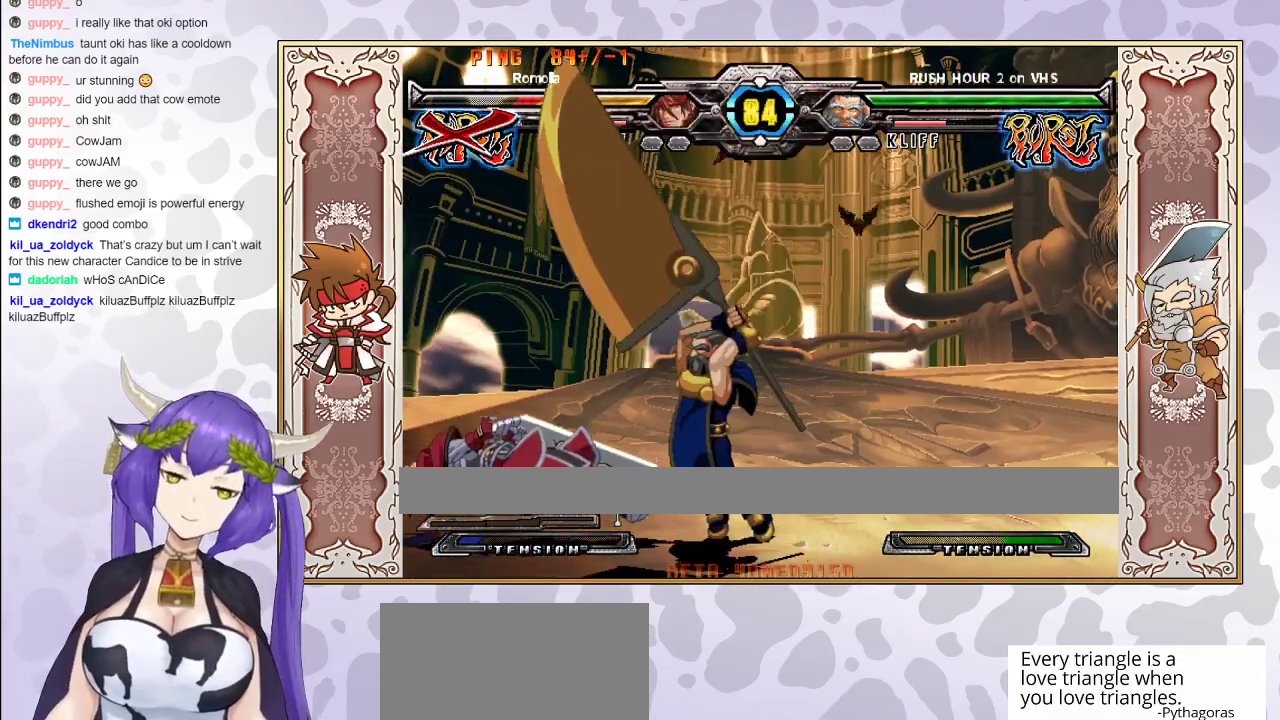
{"buttons": [], "events": [[83, "CROSS", "down"], [133, "CROSS", "up"], [233, "CROSS", "down"], [333, "CROSS", "up"], [400, "TRIANGLE", "down"], [467, "TRIANGLE", "up"]]}
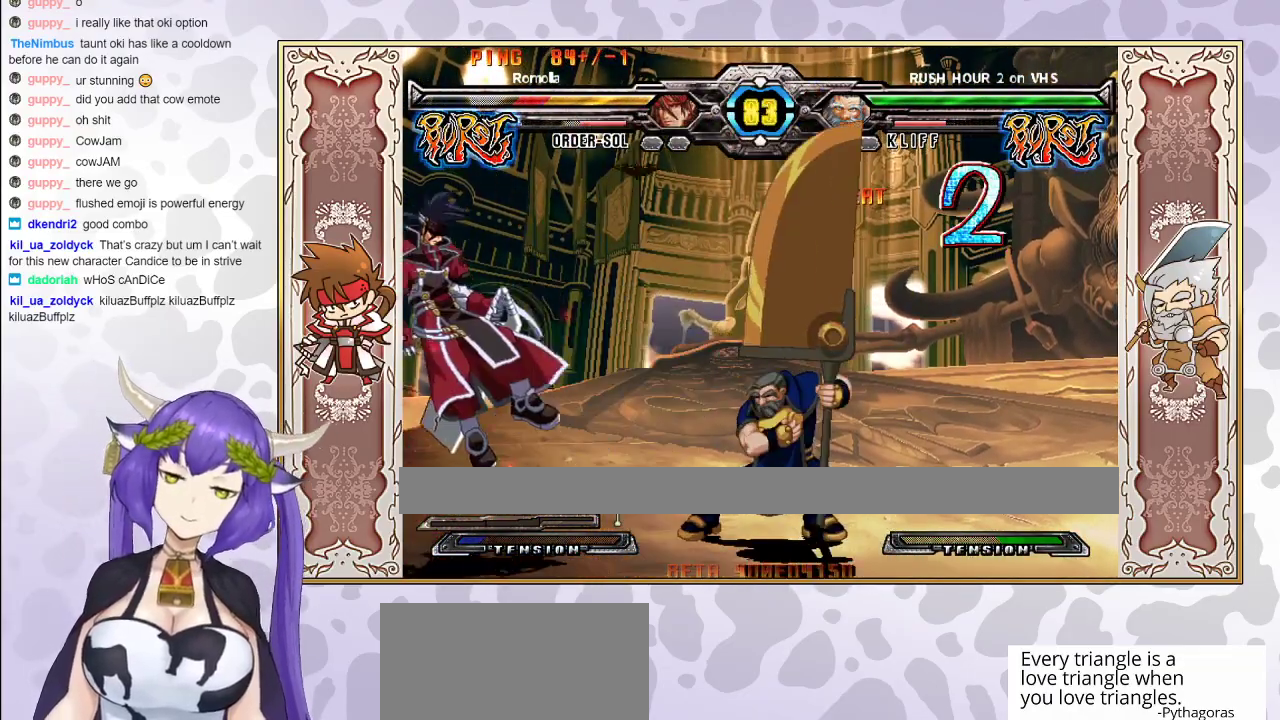
{"buttons": ["TRIANGLE"], "events": [[33, "CROSS", "down"], [33, "TRIANGLE", "down"], [83, "TRIANGLE", "up"], [100, "CROSS", "up"], [150, "CROSS", "down"], [150, "TRIANGLE", "down"], [233, "CROSS", "up"], [233, "TRIANGLE", "up"], [283, "CROSS", "down"], [283, "TRIANGLE", "down"], [483, "CROSS", "up"]]}
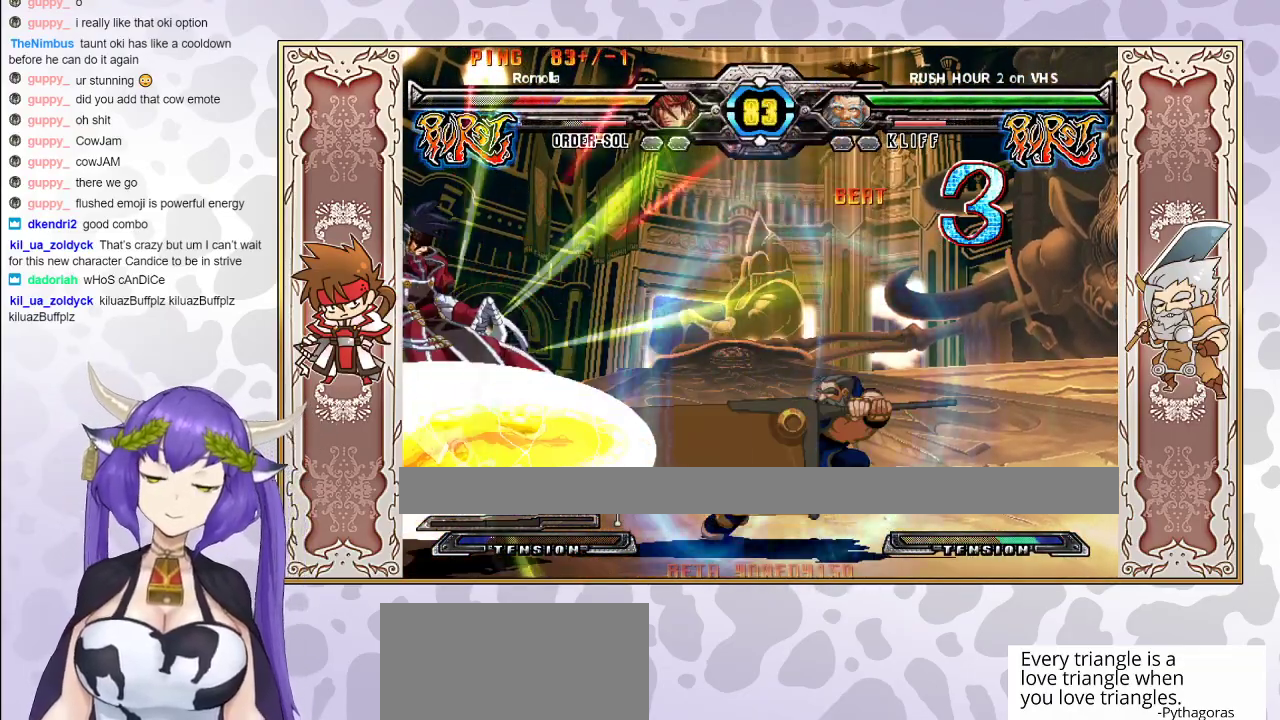
{"buttons": [], "events": [[50, "CROSS", "down"], [183, "TRIANGLE", "up"], [200, "CROSS", "up"], [283, "CROSS", "down"], [417, "CROSS", "up"]]}
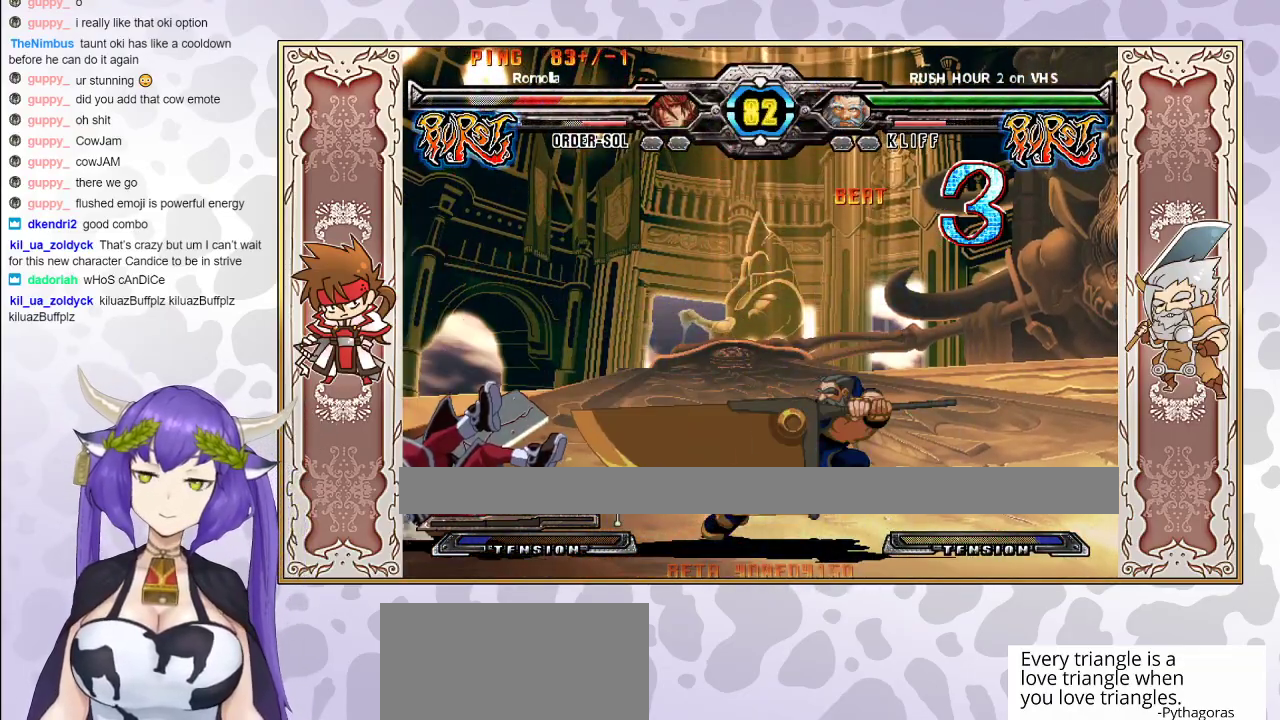
{"buttons": ["CROSS"], "events": [[200, "CROSS", "down"]]}
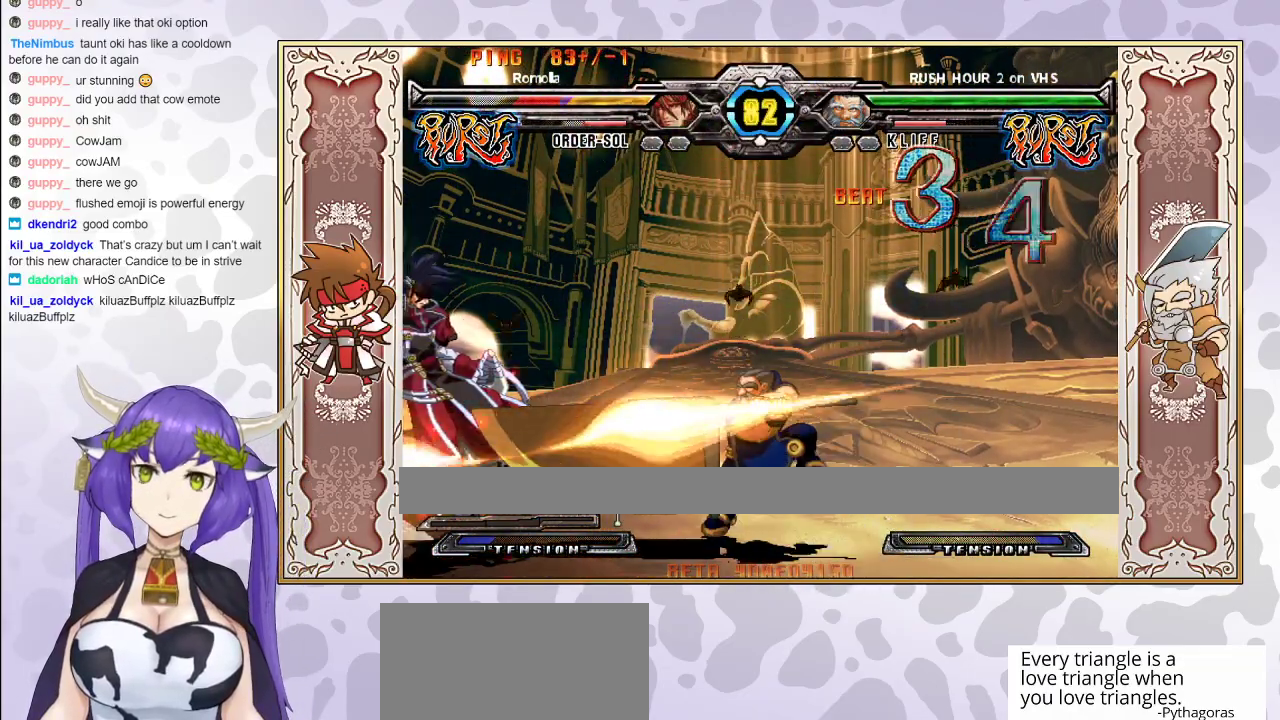
{"buttons": ["CROSS", "TRIANGLE"], "events": [[200, "CROSS", "up"], [283, "CROSS", "down"], [467, "TRIANGLE", "down"]]}
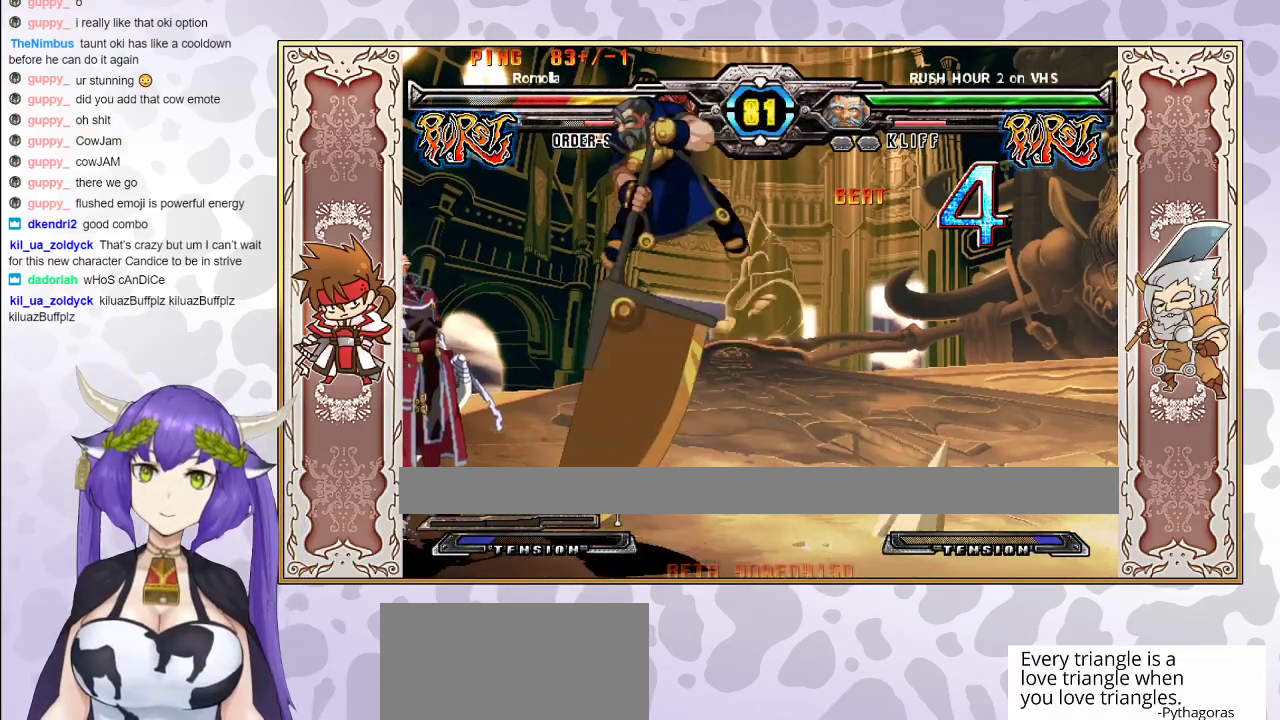
{"buttons": [], "events": [[50, "CROSS", "up"], [83, "CROSS", "down"], [150, "TRIANGLE", "up"], [183, "CROSS", "up"], [233, "CROSS", "down"], [233, "TRIANGLE", "down"], [317, "CROSS", "up"], [400, "CROSS", "down"], [483, "CROSS", "up"], [483, "TRIANGLE", "up"]]}